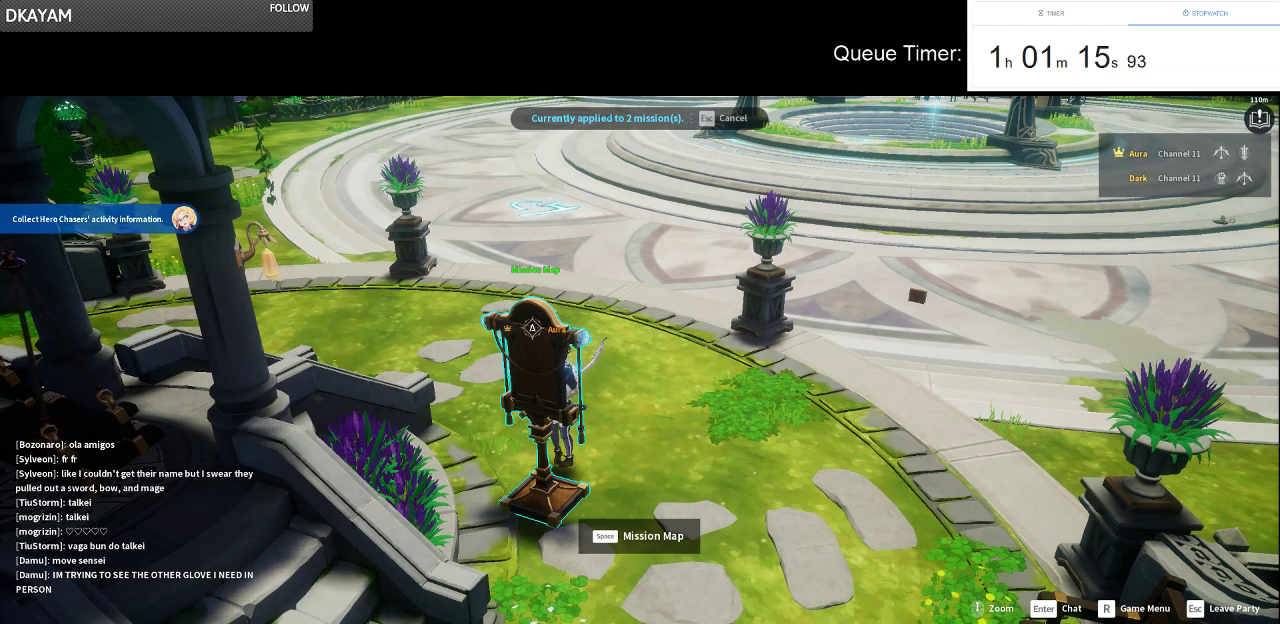
Gameplay with keyboard and mouse; each line is a JSON object with the keys and mouse buttons held at the frame after it. "events" lists presses ("down") and releases ("up") of "a", "ctrl", "d", "e", "f", "q", "r", "s", "shift", "space", "tab", "w", "mouse_left", "mouse_wheel" and "mouse_right" between this image and that frame as [ms after this image, input, new state], when the widget could be followed in between. "mouse_left", "mouse_wheel", "mouse_right" = the "left", "wheel", "right" buttons of the "mouse" list. No other keys are recorded. "wheel" means that the mouse wheel is clicked or scrolled. Not read: mouse_move.
{"keys": [], "mouse": [], "events": []}
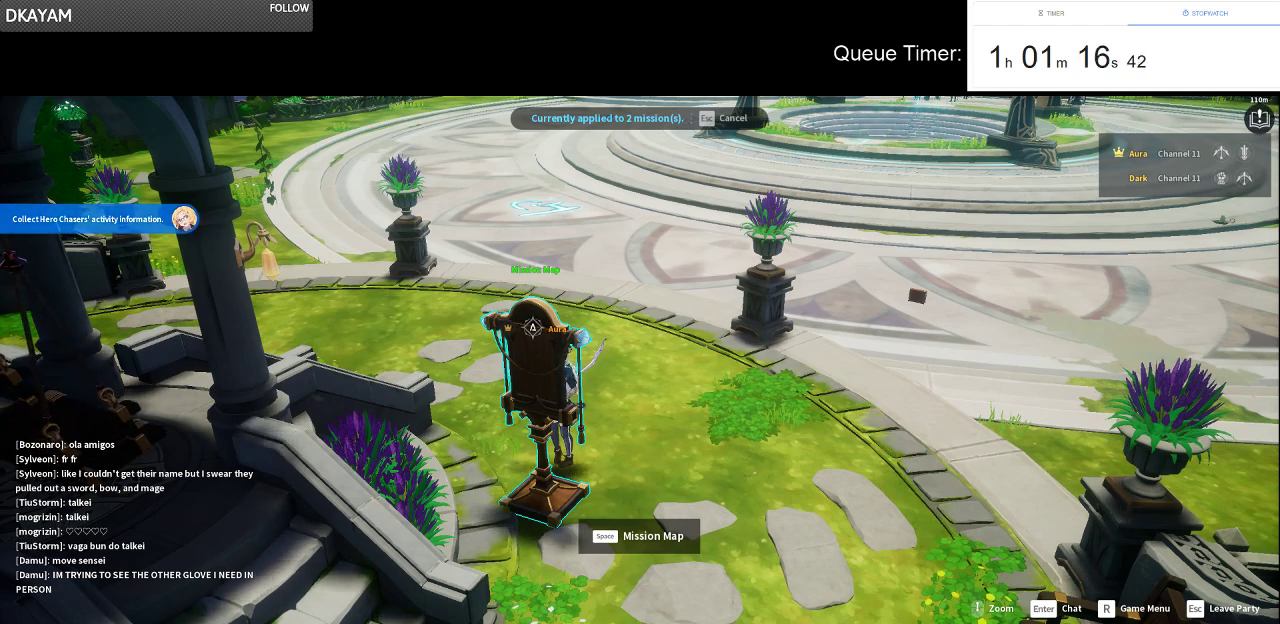
{"keys": ["space"], "mouse": [], "events": [[450, "space", "down"]]}
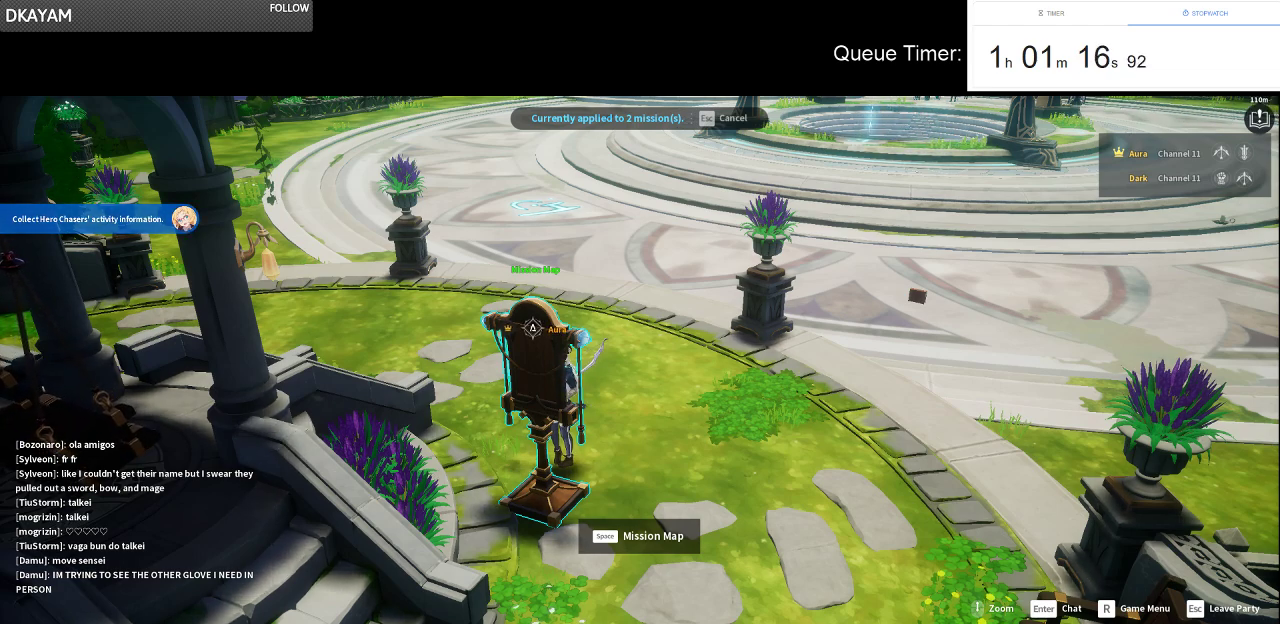
{"keys": [], "mouse": [], "events": [[50, "space", "up"]]}
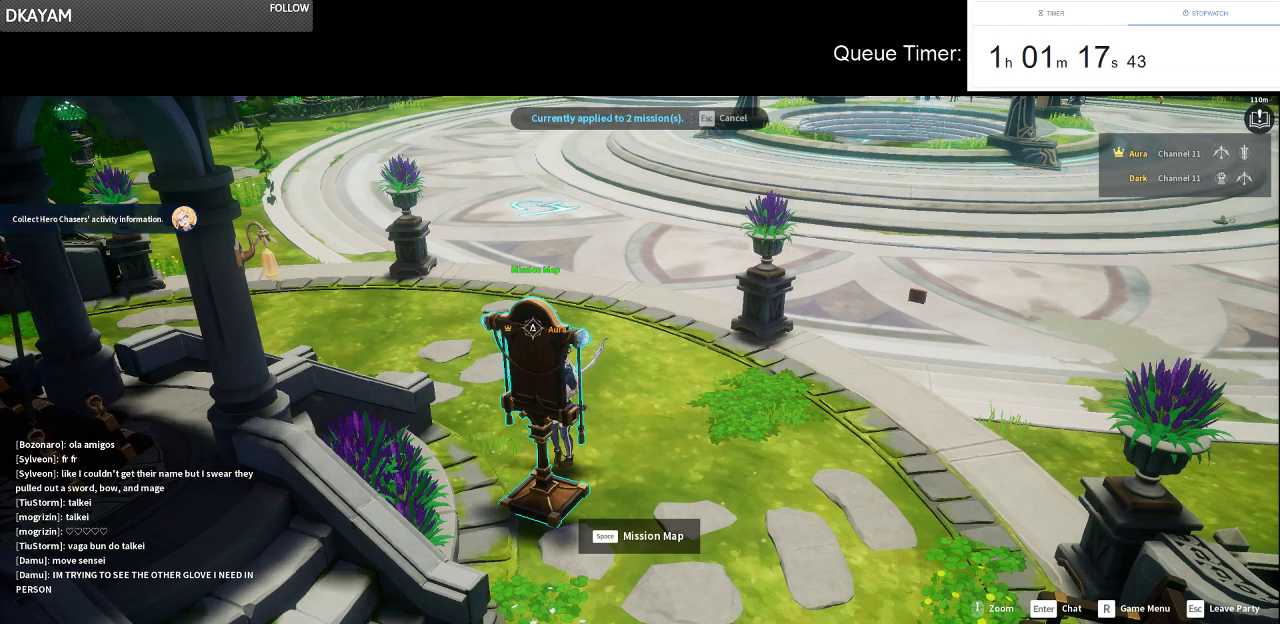
{"keys": [], "mouse": [], "events": []}
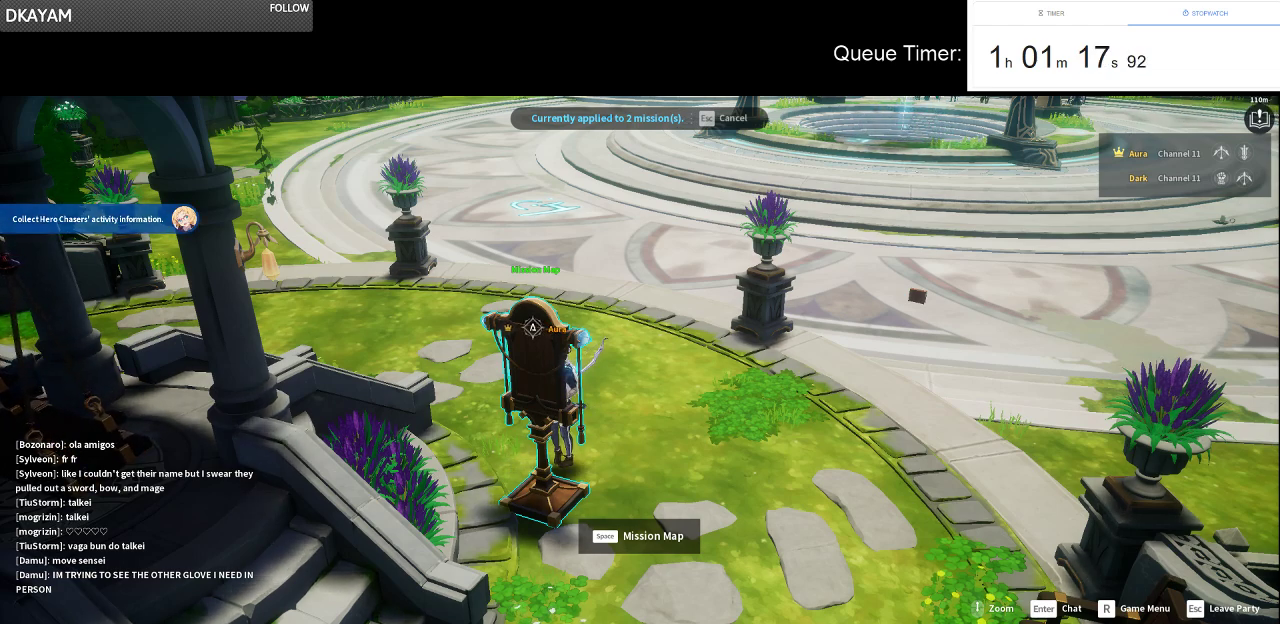
{"keys": ["space"], "mouse": [], "events": [[400, "space", "down"]]}
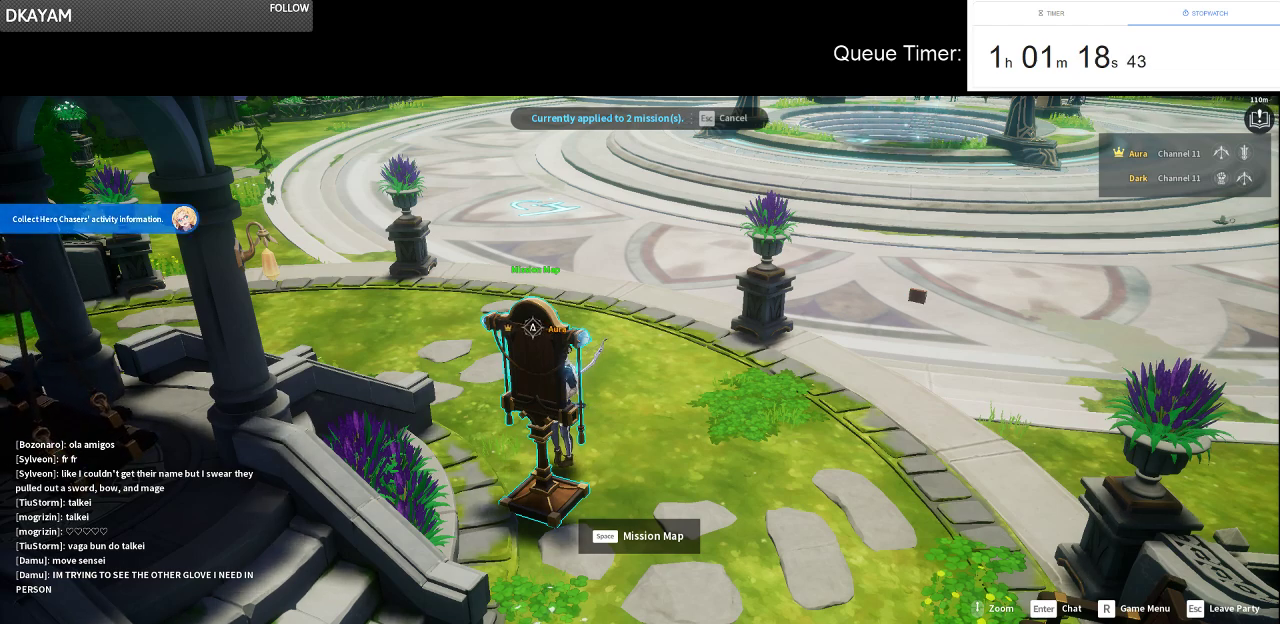
{"keys": [], "mouse": [], "events": [[50, "space", "up"], [133, "space", "down"], [283, "a", "down"], [283, "space", "up"], [416, "a", "up"]]}
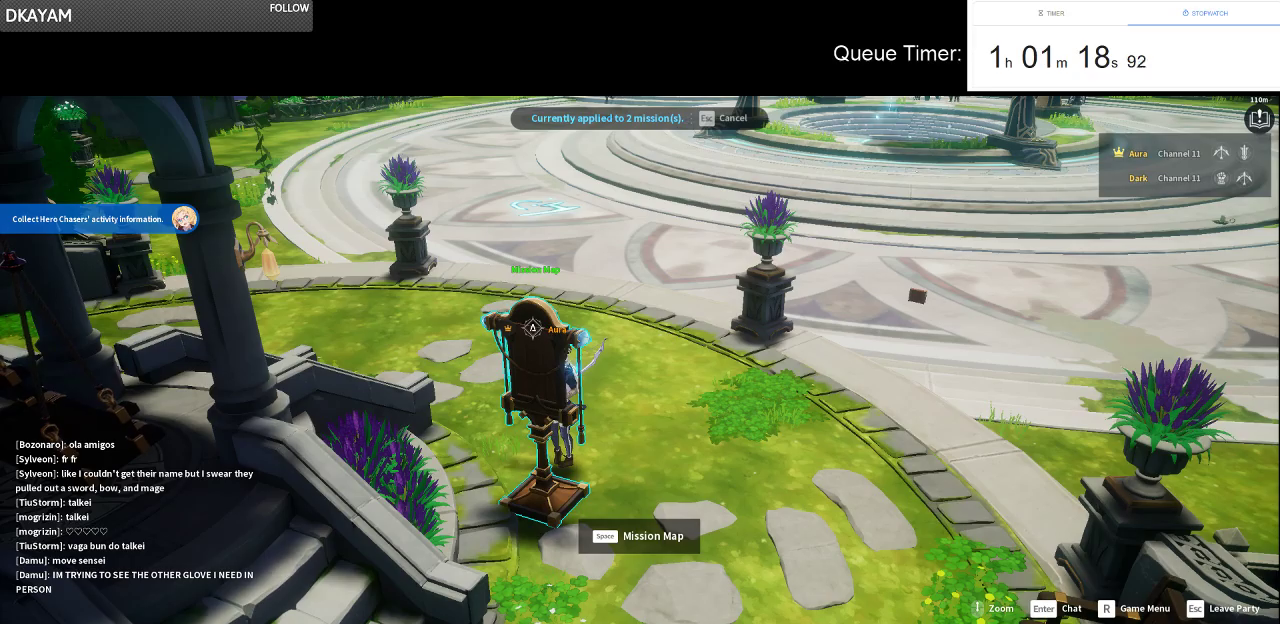
{"keys": [], "mouse": [], "events": [[200, "space", "down"], [350, "space", "up"]]}
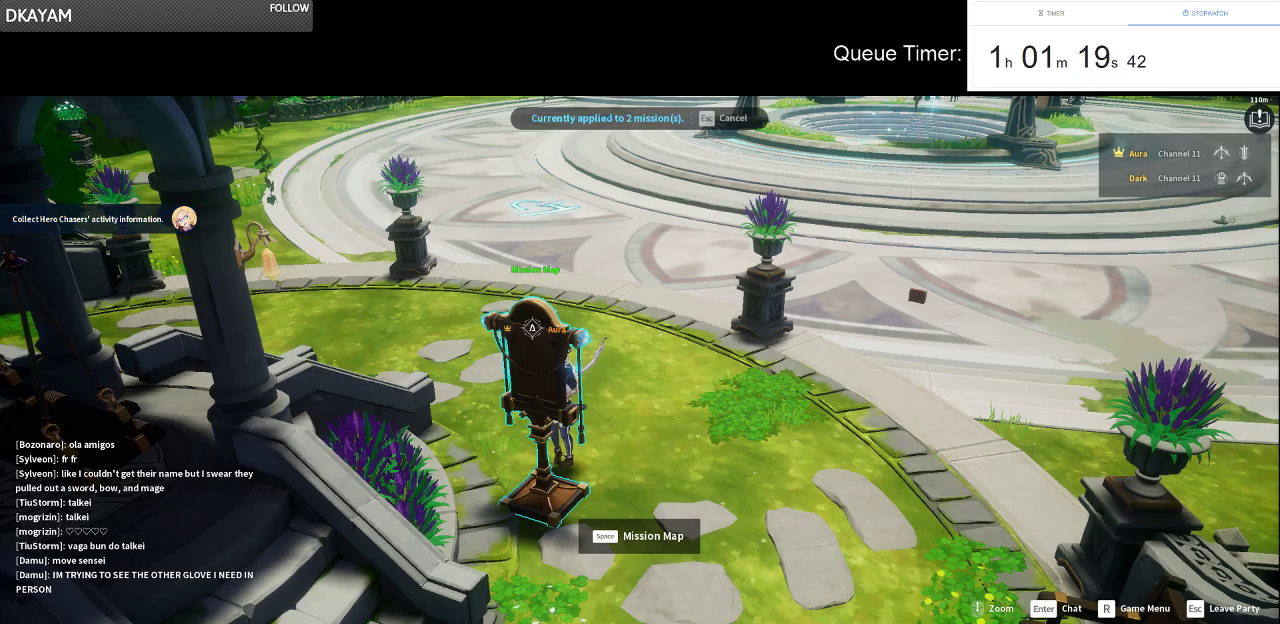
{"keys": ["space"], "mouse": [], "events": [[400, "space", "down"]]}
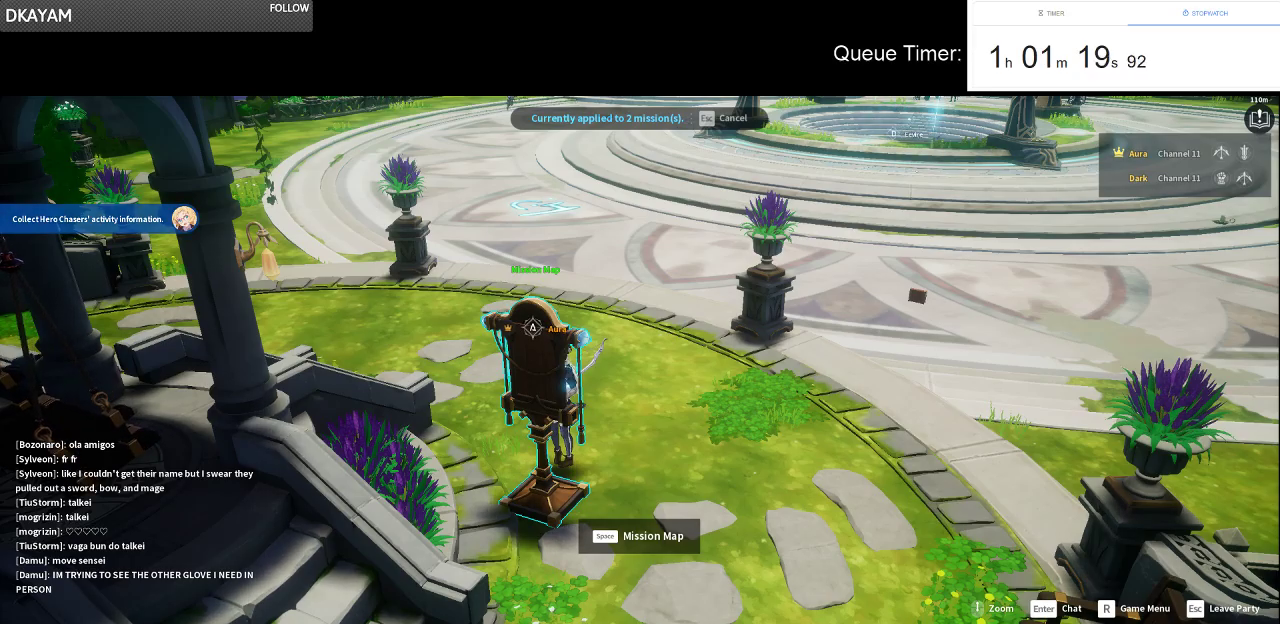
{"keys": [], "mouse": [], "events": [[50, "space", "up"]]}
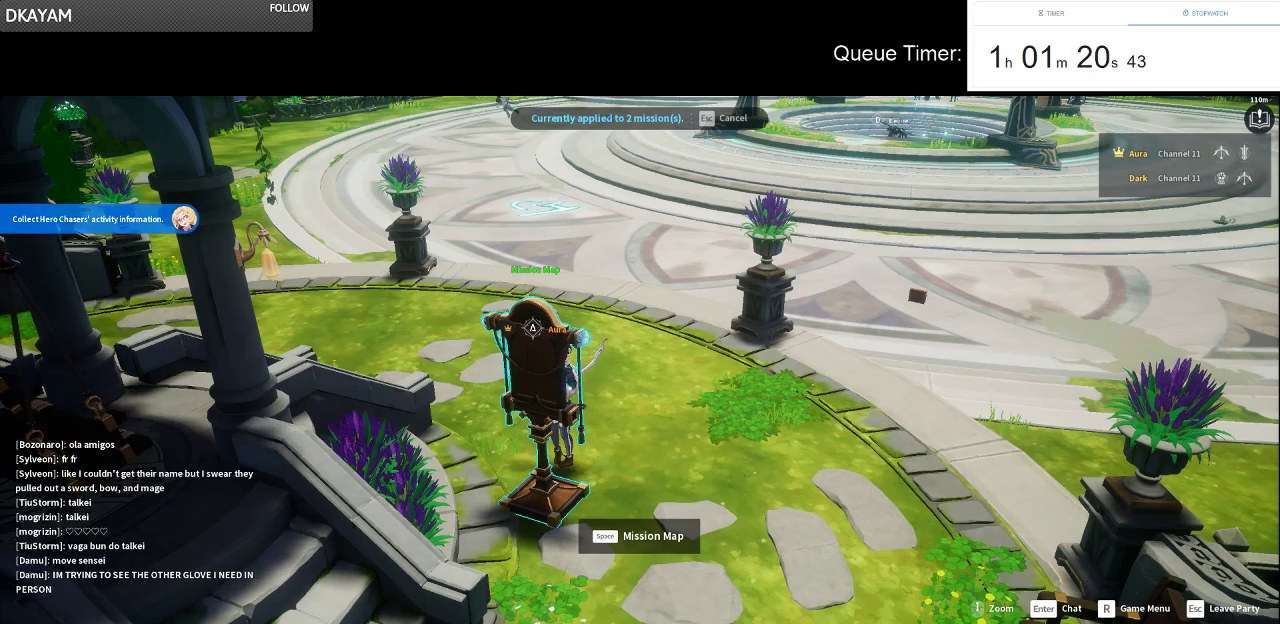
{"keys": [], "mouse": [], "events": [[16, "r", "down"], [150, "r", "up"], [250, "a", "down"], [350, "a", "up"]]}
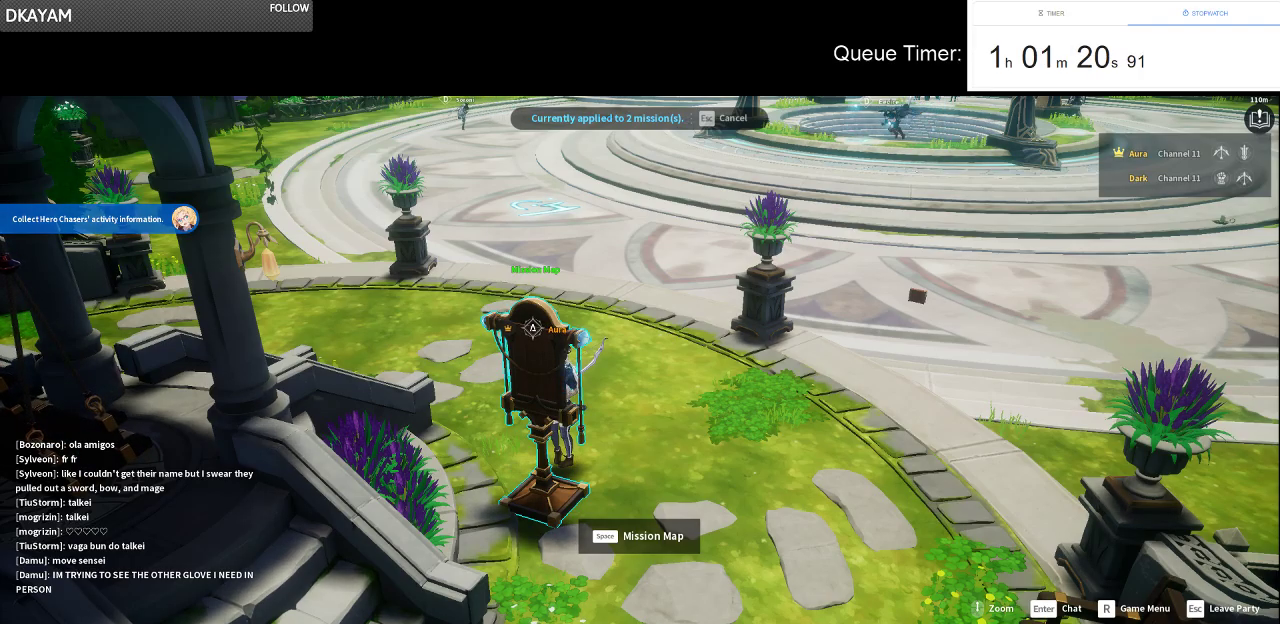
{"keys": ["space"], "mouse": [], "events": [[116, "space", "down"], [216, "w", "down"], [266, "space", "up"], [366, "w", "up"], [450, "space", "down"]]}
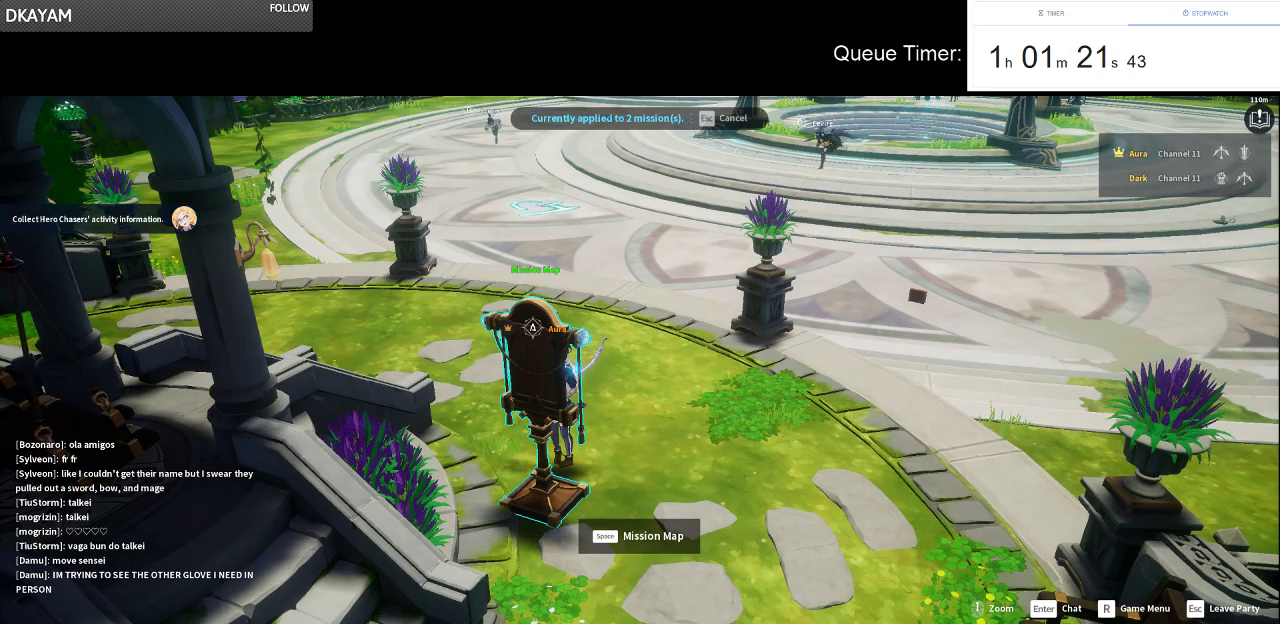
{"keys": [], "mouse": [], "events": [[100, "space", "up"], [133, "e", "down"], [283, "e", "up"]]}
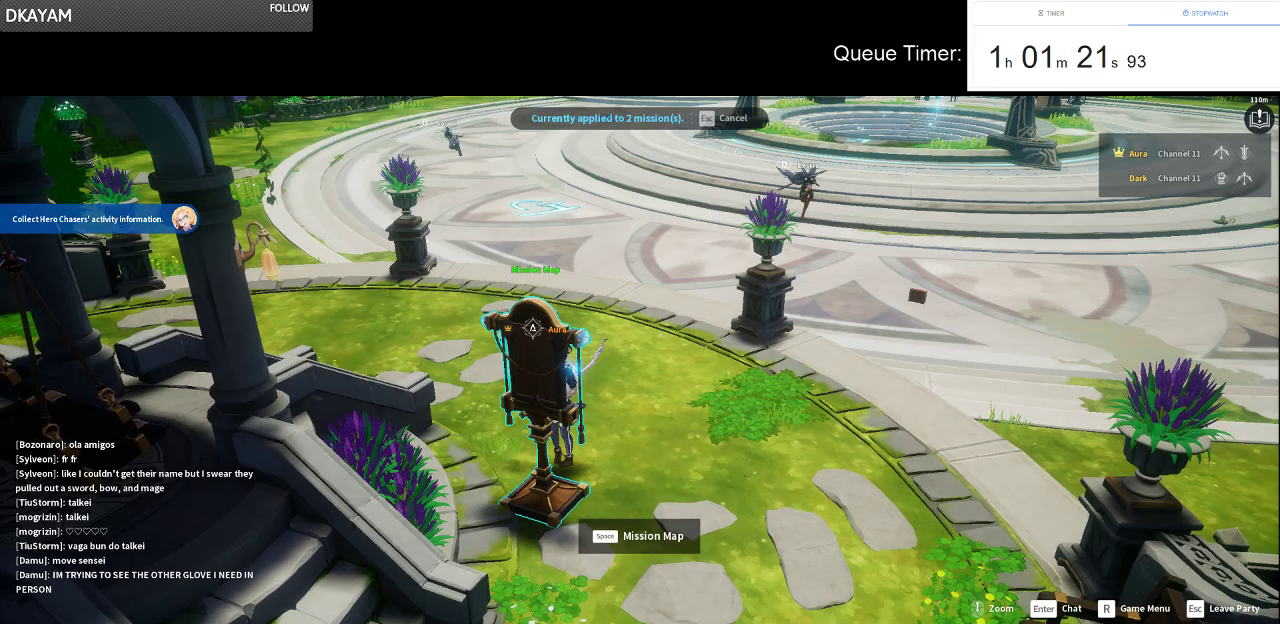
{"keys": [], "mouse": [], "events": [[16, "e", "down"], [100, "e", "up"]]}
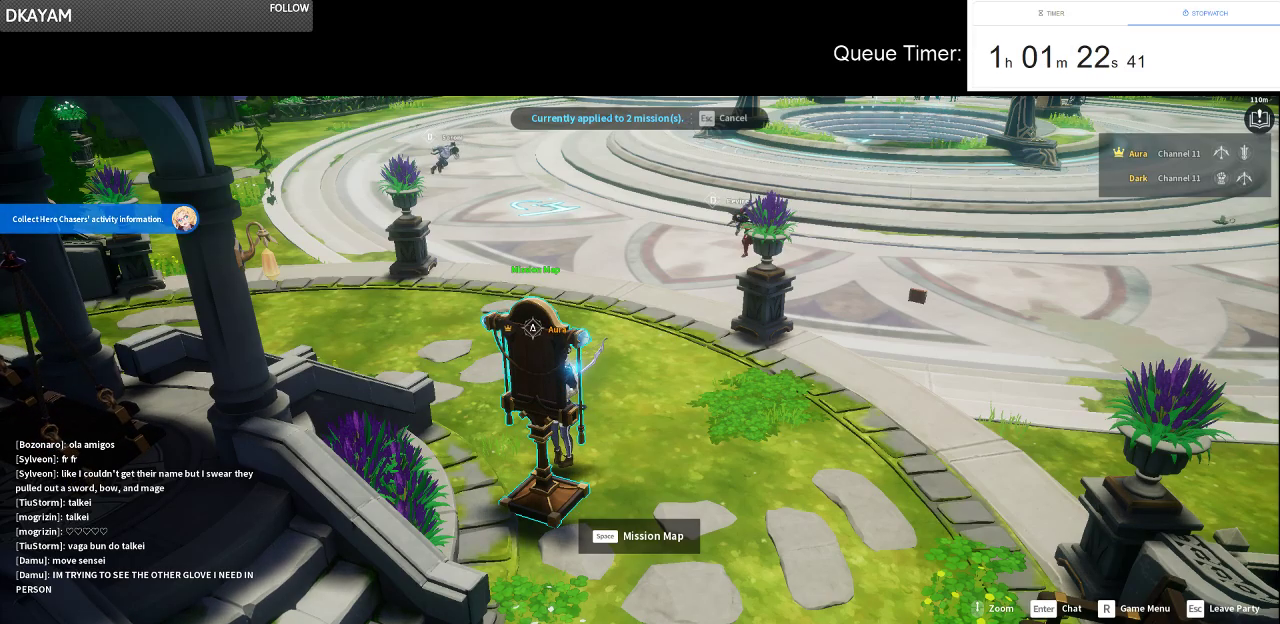
{"keys": [], "mouse": [], "events": [[216, "mouse_right", "down"], [366, "mouse_right", "up"]]}
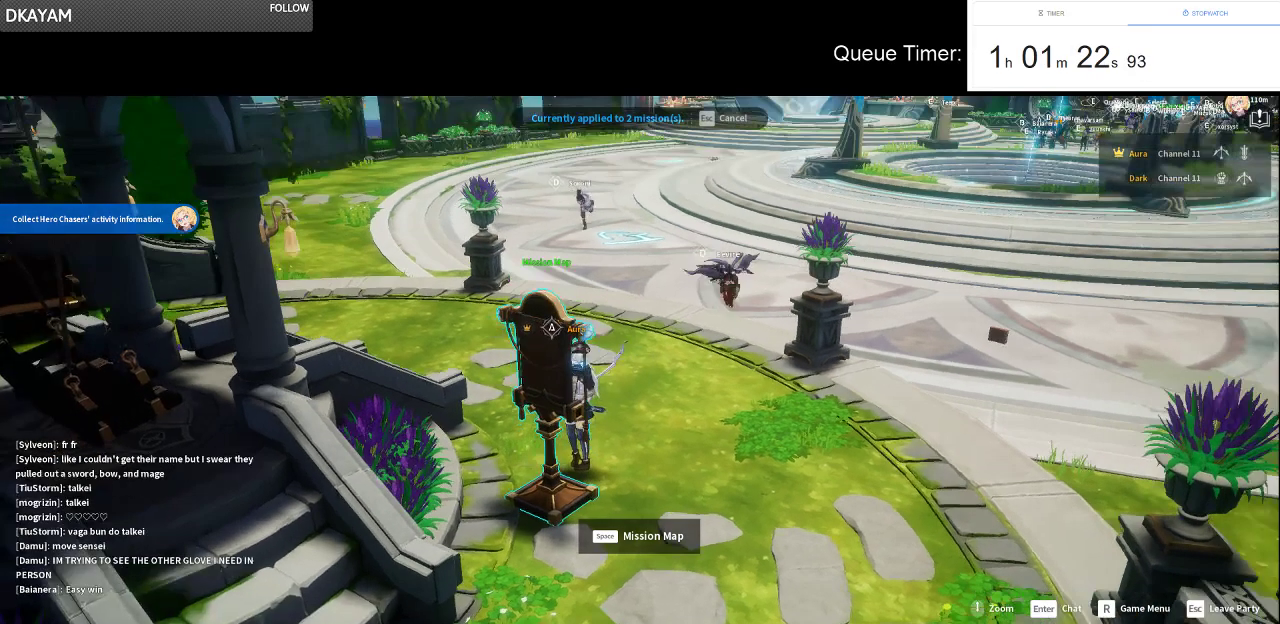
{"keys": [], "mouse": [], "events": [[333, "space", "down"], [466, "space", "up"]]}
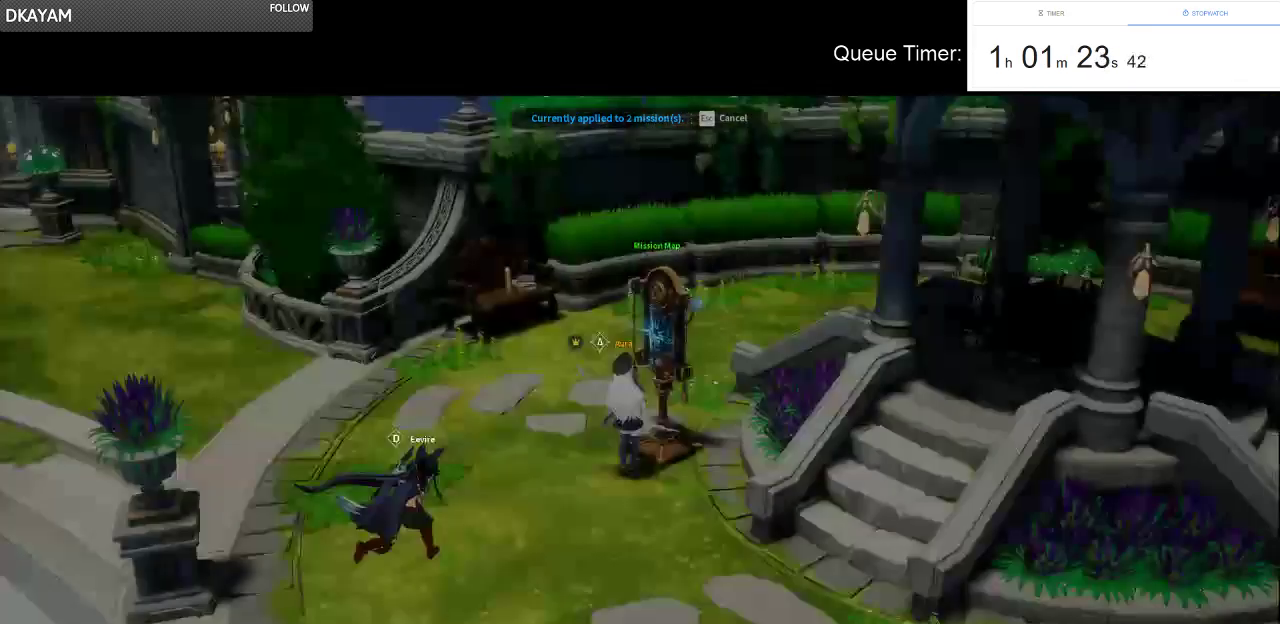
{"keys": [], "mouse": [], "events": []}
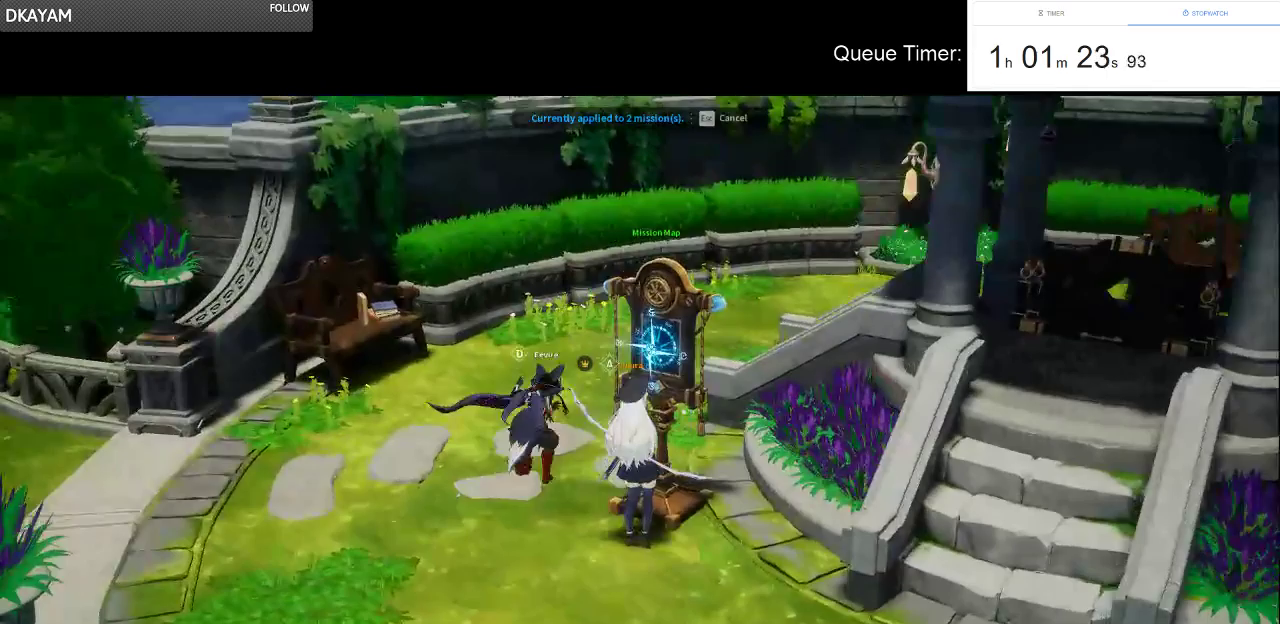
{"keys": [], "mouse": [], "events": []}
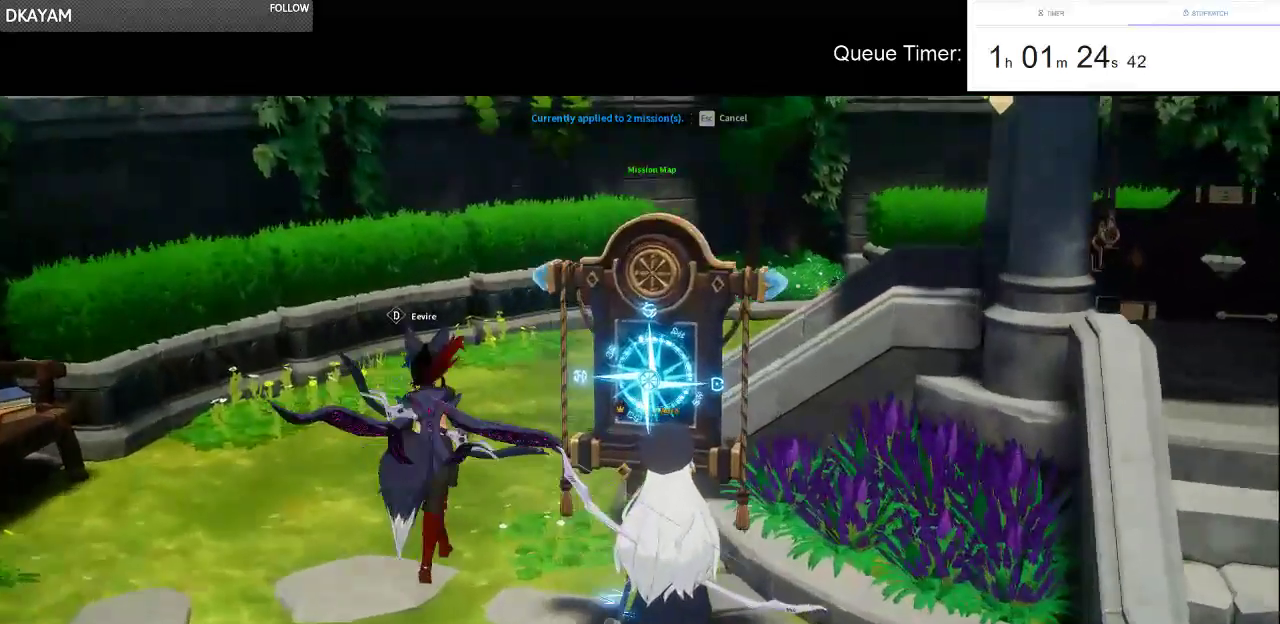
{"keys": [], "mouse": [], "events": []}
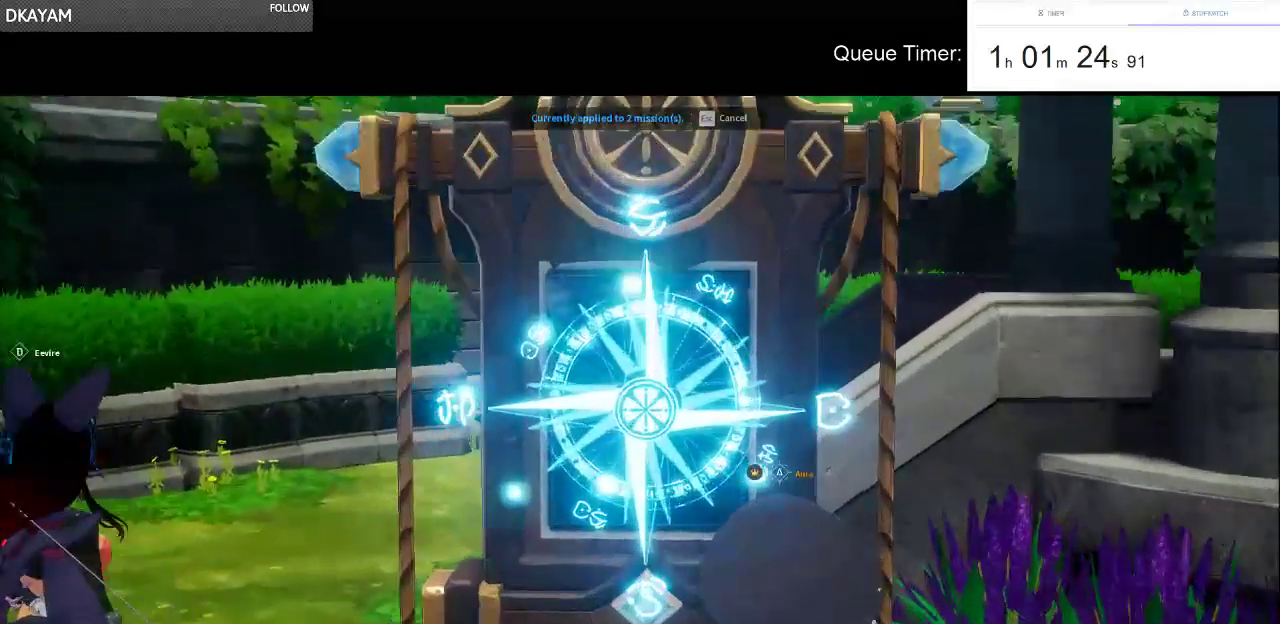
{"keys": [], "mouse": [], "events": []}
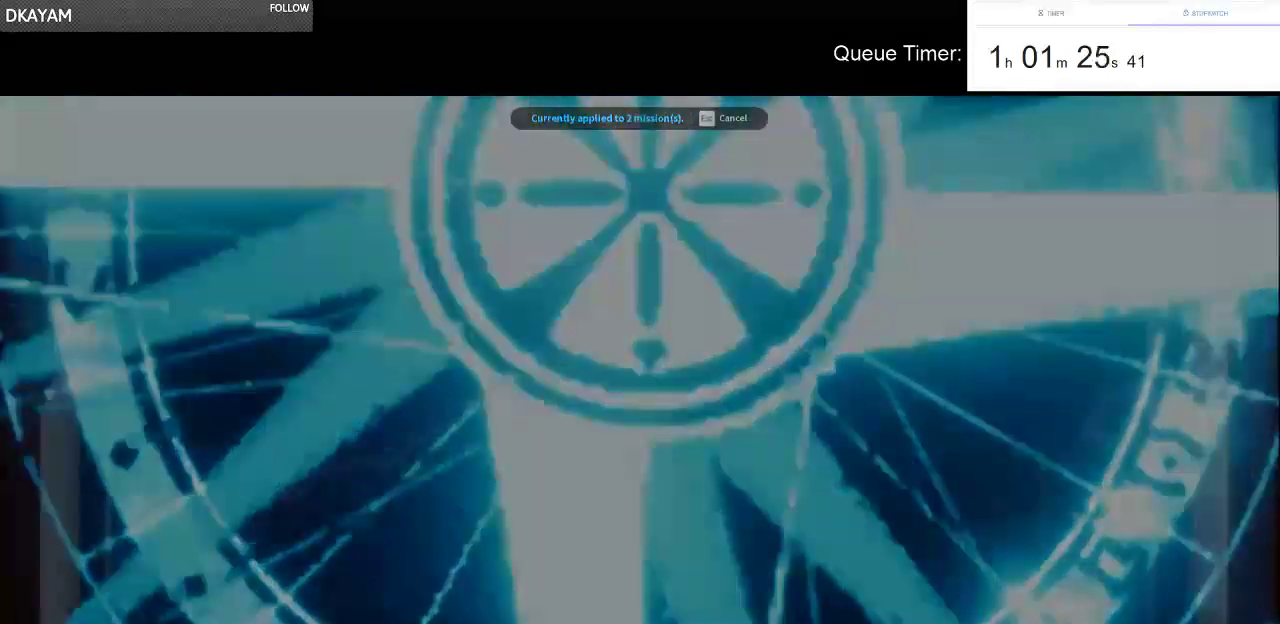
{"keys": [], "mouse": [], "events": []}
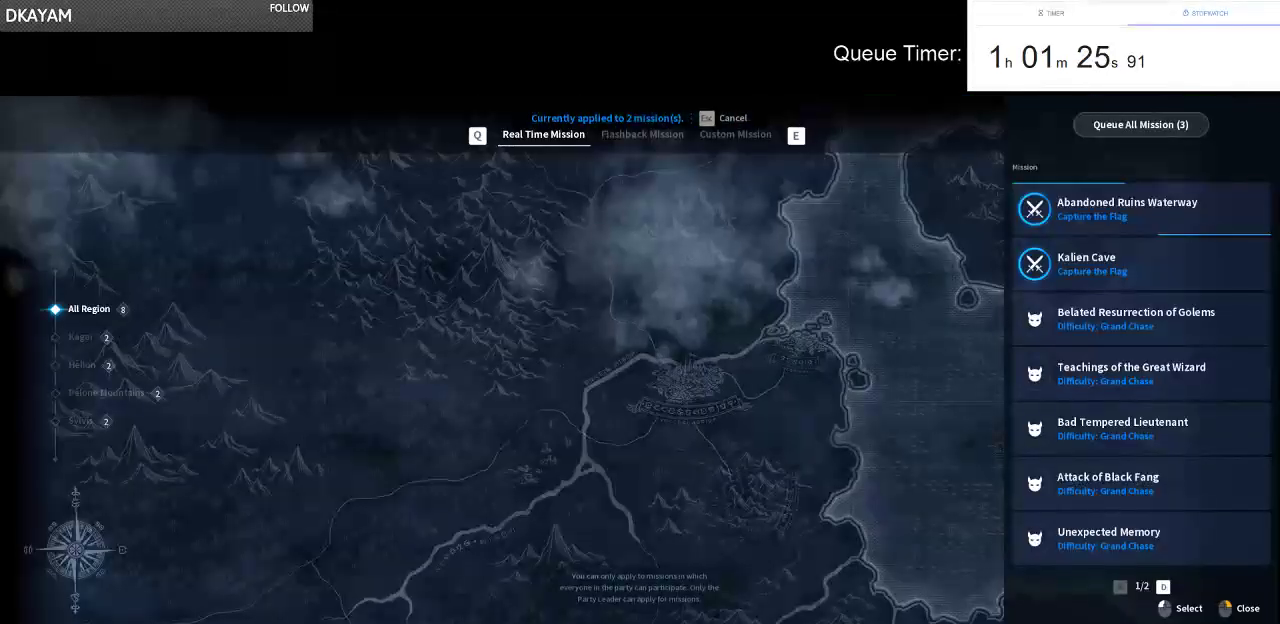
{"keys": [], "mouse": [], "events": []}
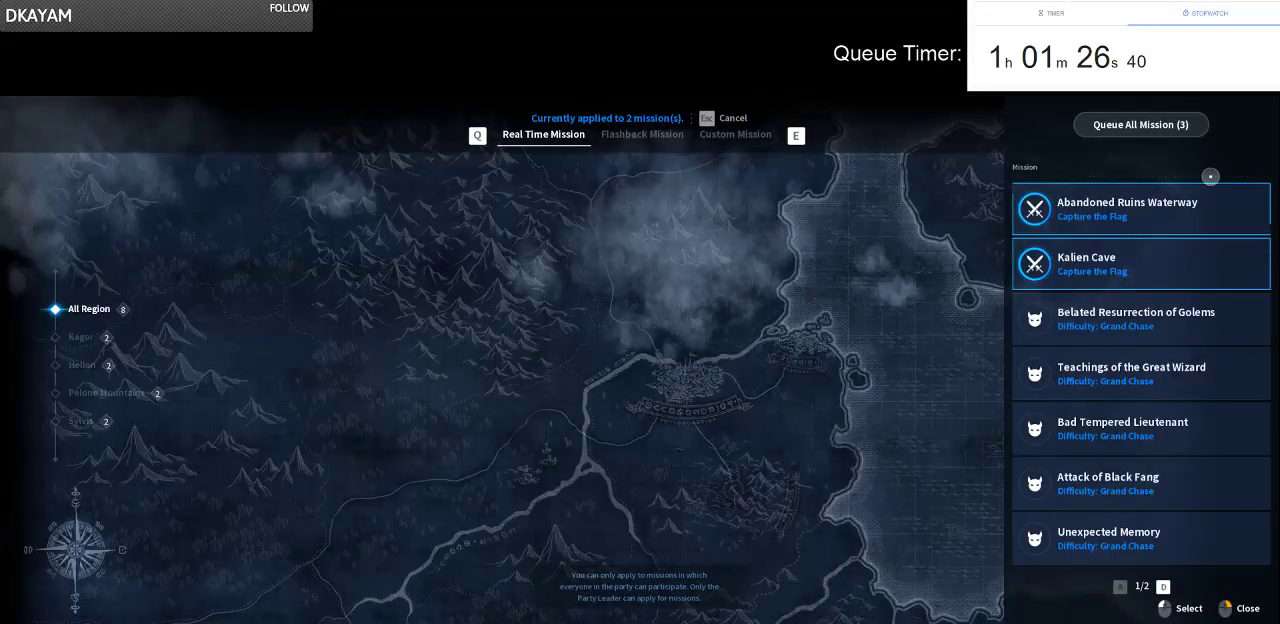
{"keys": [], "mouse": [], "events": []}
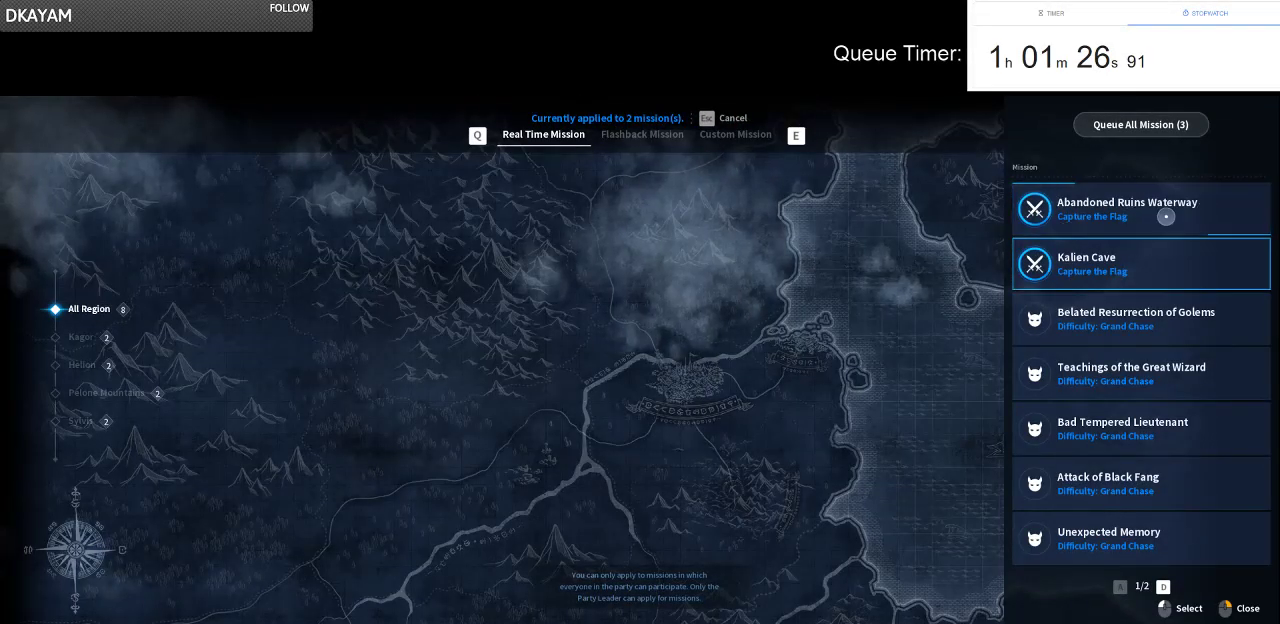
{"keys": [], "mouse": [], "events": []}
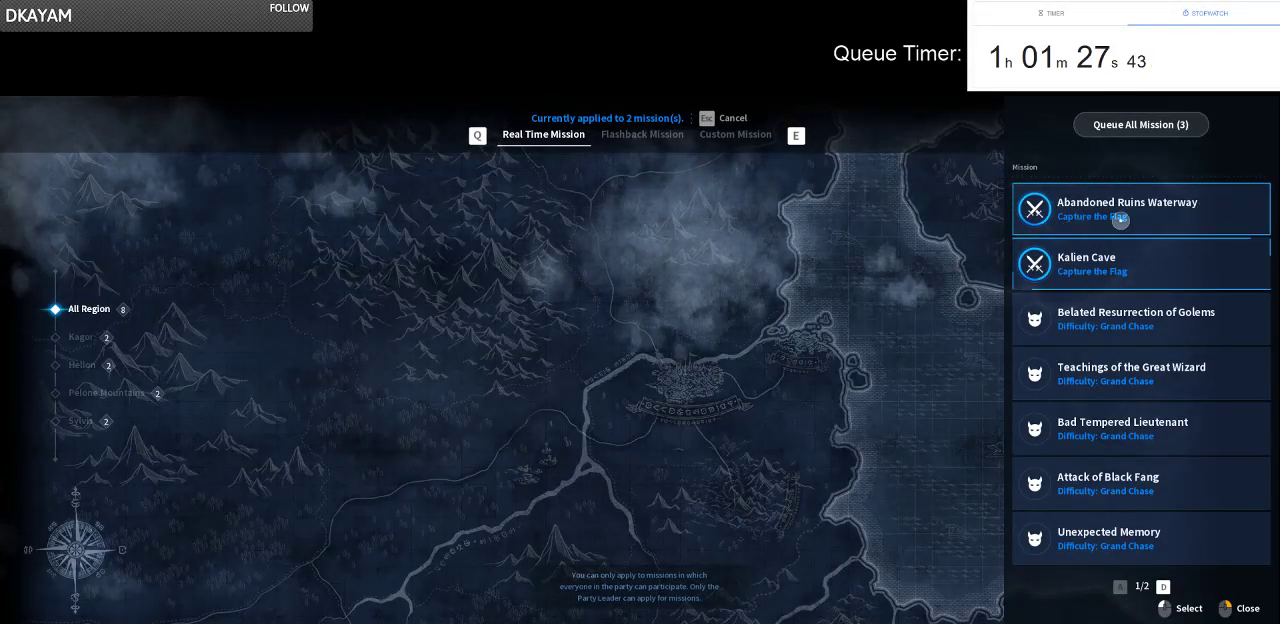
{"keys": [], "mouse": [], "events": [[50, "mouse_left", "down"], [183, "mouse_left", "up"]]}
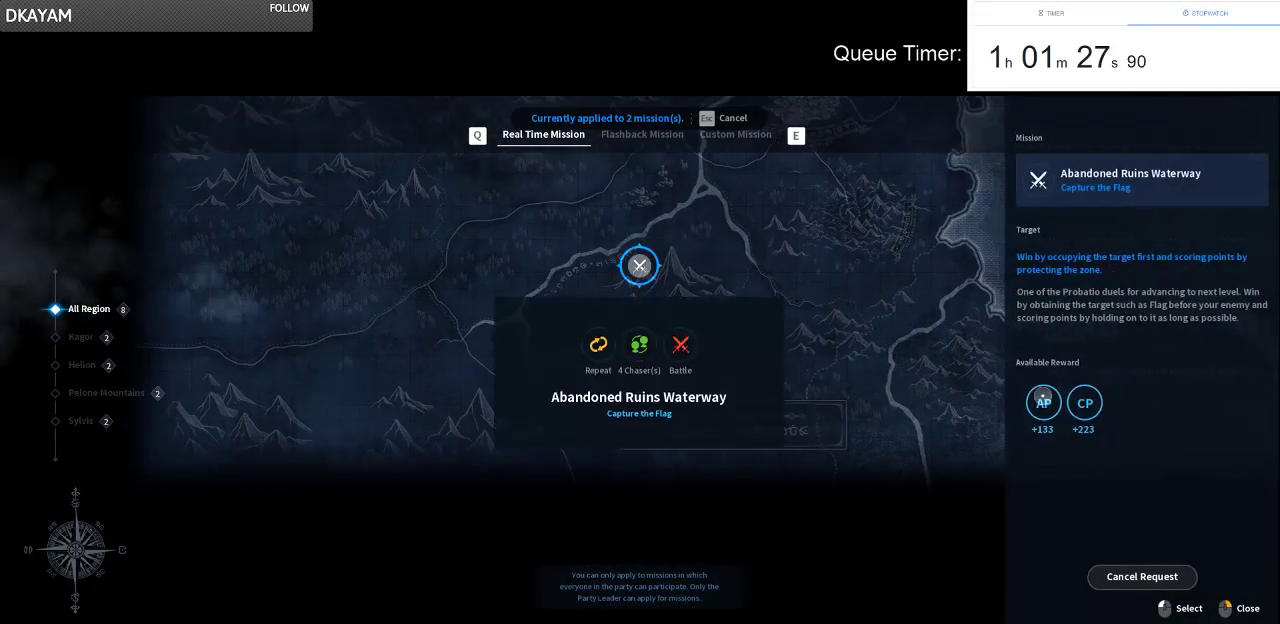
{"keys": [], "mouse": [], "events": []}
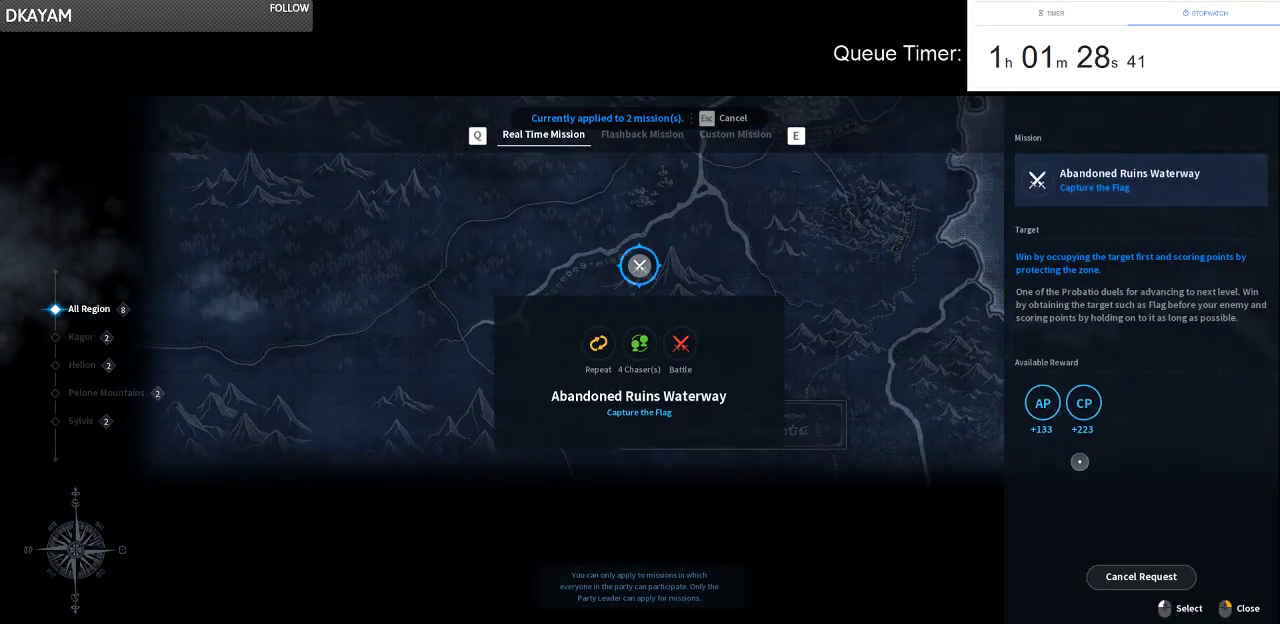
{"keys": [], "mouse": [], "events": [[216, "mouse_right", "down"], [316, "mouse_right", "up"]]}
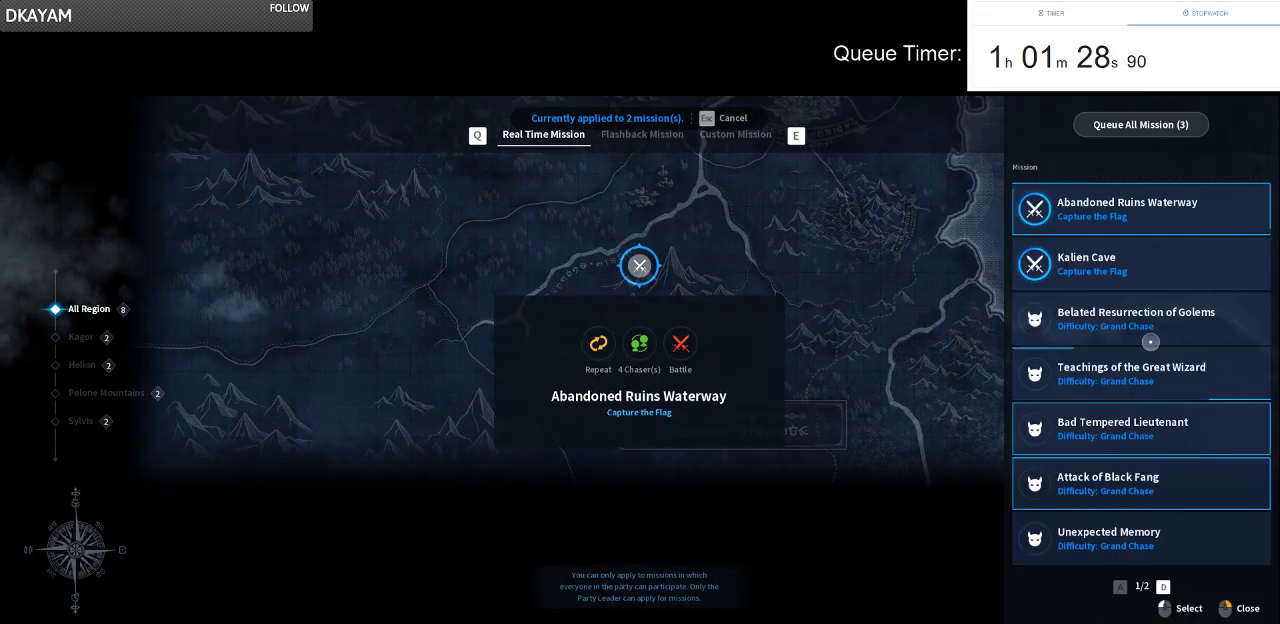
{"keys": [], "mouse": [], "events": []}